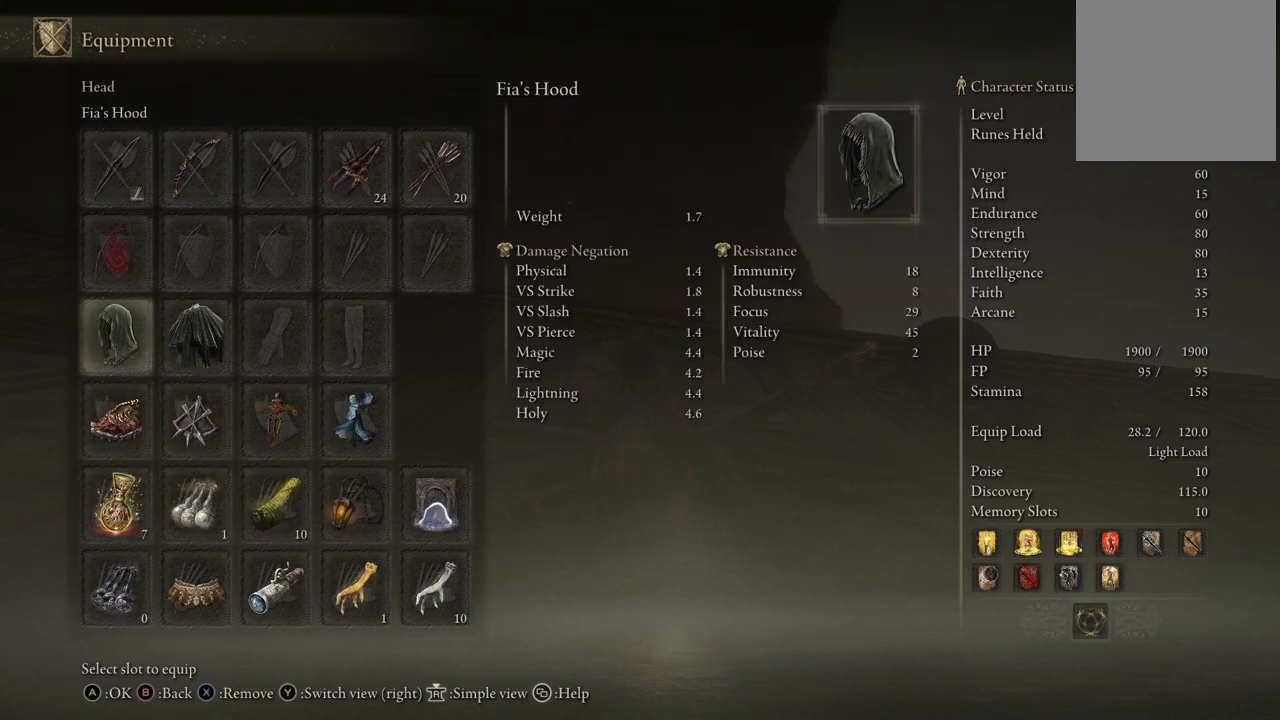
Gameplay with a controller (Xbox layout); each line is a JSON object with the inputs held at the frame after it. "events" lists button and stick changes between this image and that frame as [ms after this image, input, new state], when the widget could be followed in between. Not read: L3 R3 Y.
{"buttons": [], "left_stick": "center", "right_stick": "center", "events": [[83, "B", "down"], [200, "B", "up"]]}
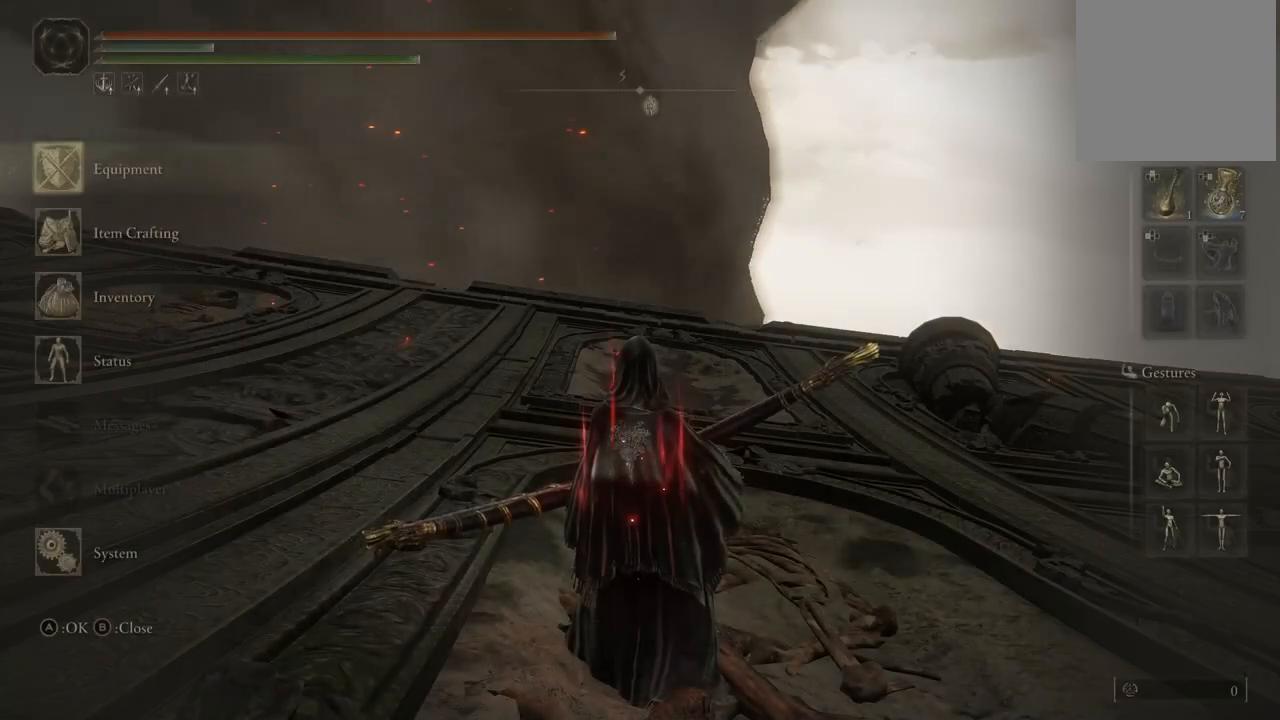
{"buttons": [], "left_stick": "center", "right_stick": "center", "events": []}
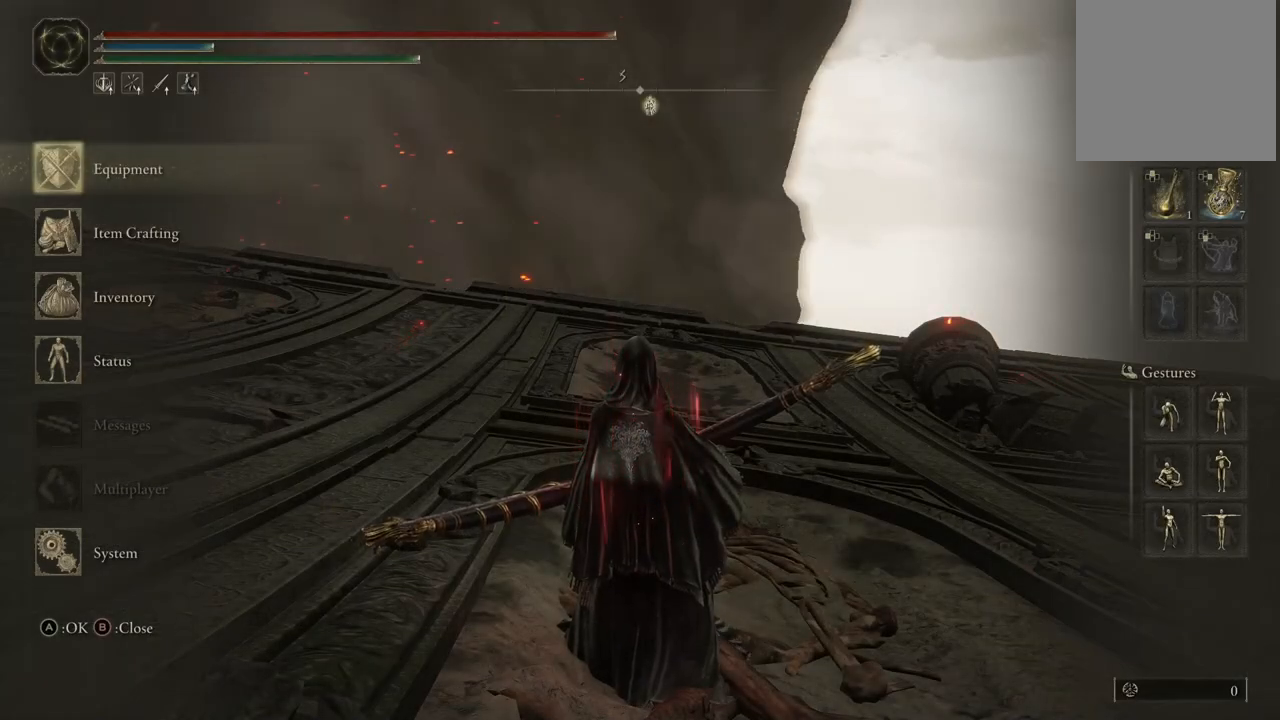
{"buttons": [], "left_stick": "center", "right_stick": "center", "events": [[417, "DPAD_RIGHT", "down"], [483, "DPAD_RIGHT", "up"]]}
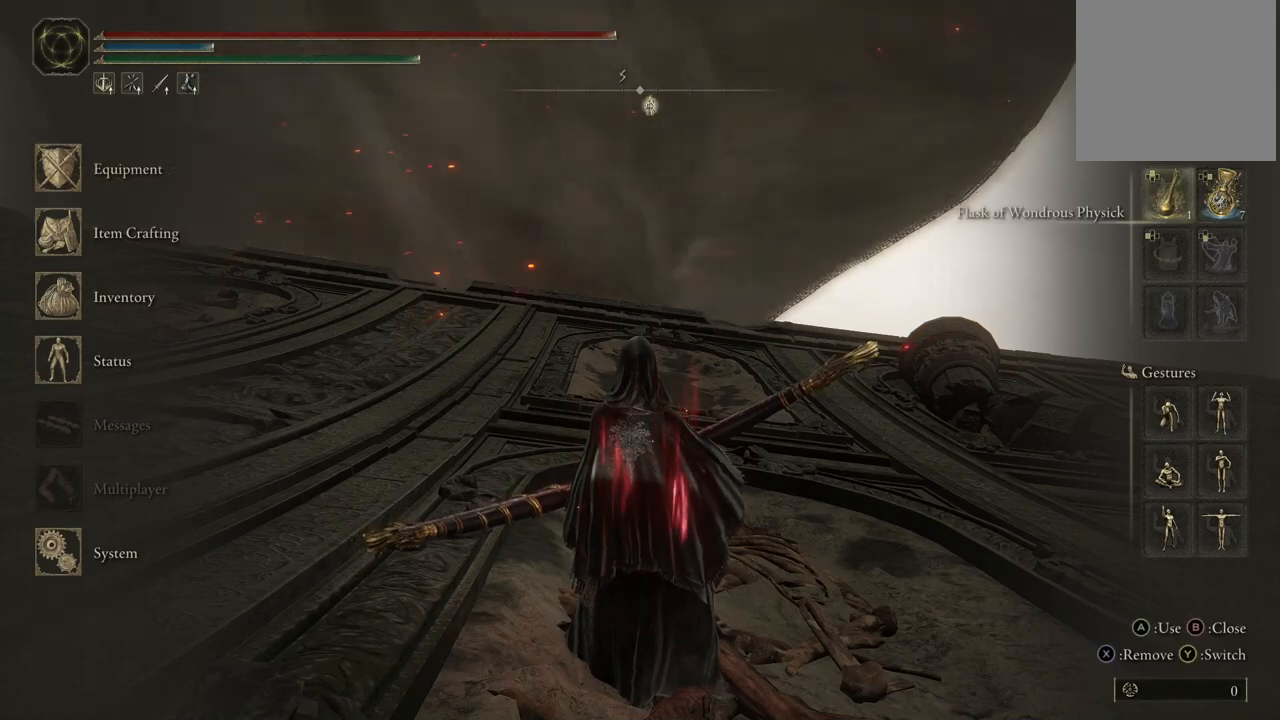
{"buttons": [], "left_stick": "center", "right_stick": "center", "events": [[367, "DPAD_LEFT", "down"], [450, "DPAD_LEFT", "up"]]}
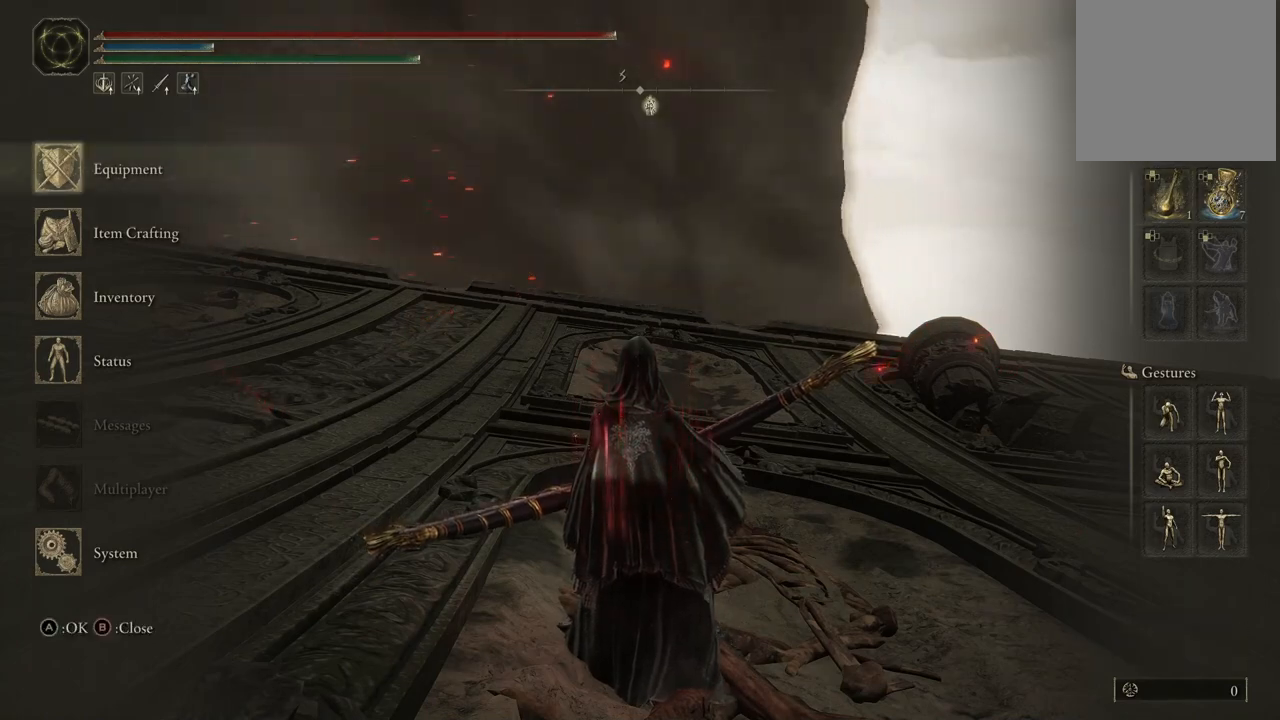
{"buttons": [], "left_stick": "center", "right_stick": "center", "events": []}
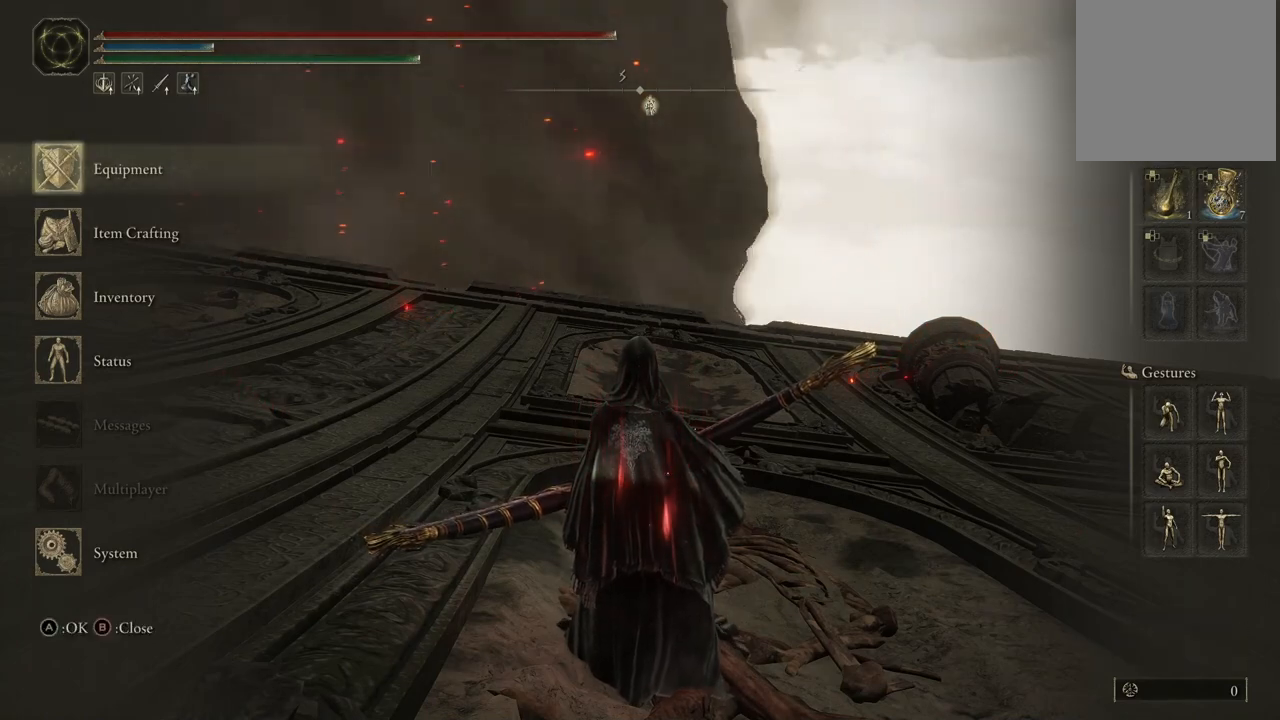
{"buttons": [], "left_stick": "center", "right_stick": "center", "events": [[17, "DPAD_DOWN", "down"], [133, "DPAD_DOWN", "up"], [183, "A", "down"], [317, "A", "up"]]}
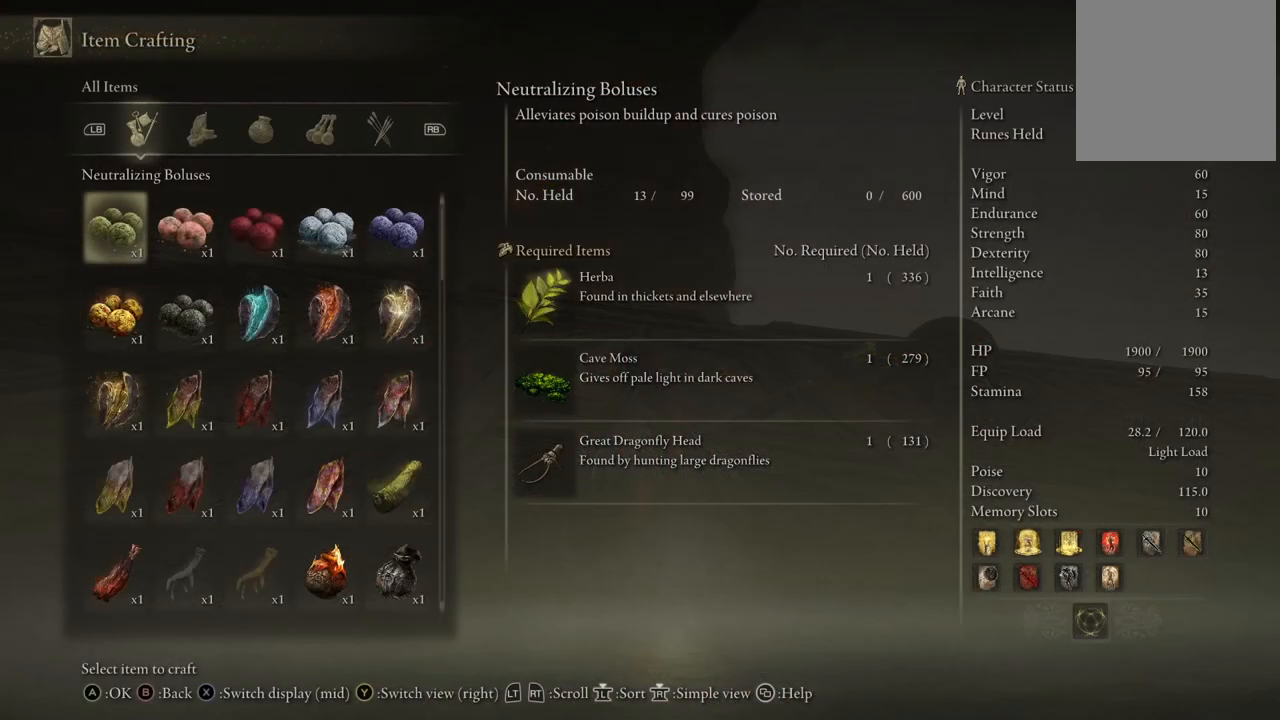
{"buttons": [], "left_stick": "center", "right_stick": "center", "events": [[400, "R1", "down"], [500, "R1", "up"]]}
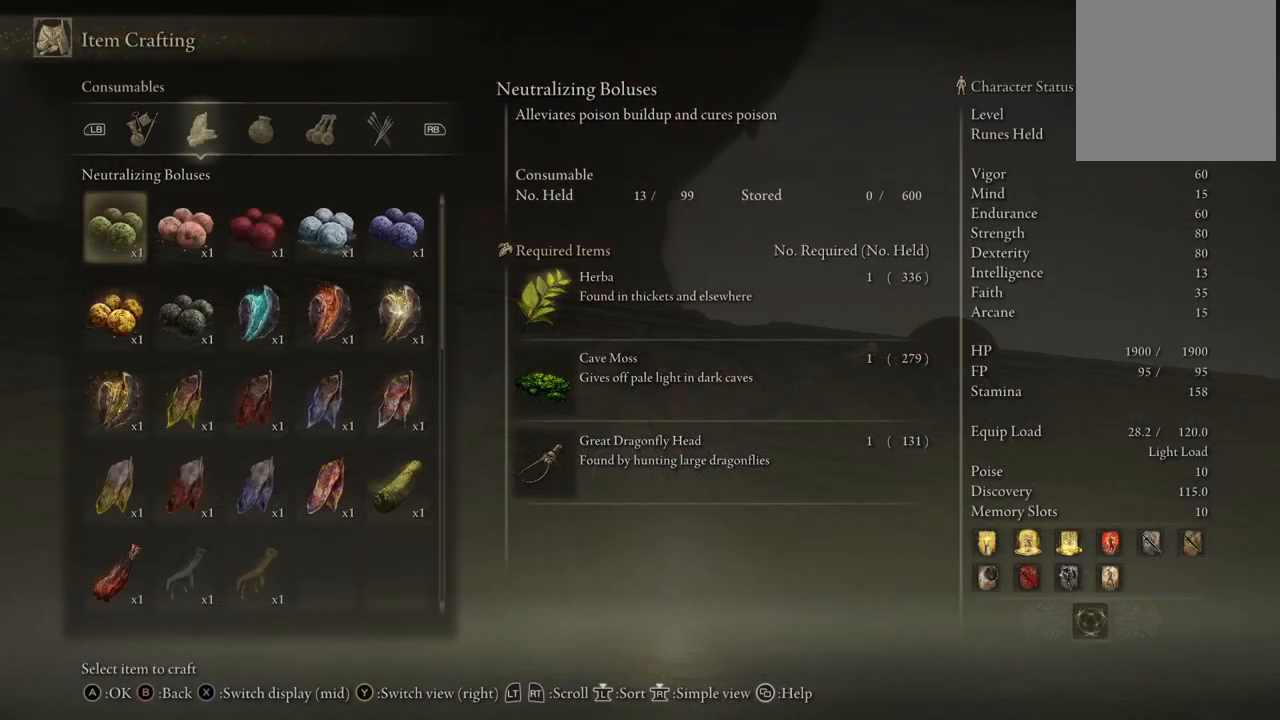
{"buttons": ["L1"], "left_stick": "center", "right_stick": "center", "events": [[233, "L1", "down"], [350, "L1", "up"], [433, "L1", "down"]]}
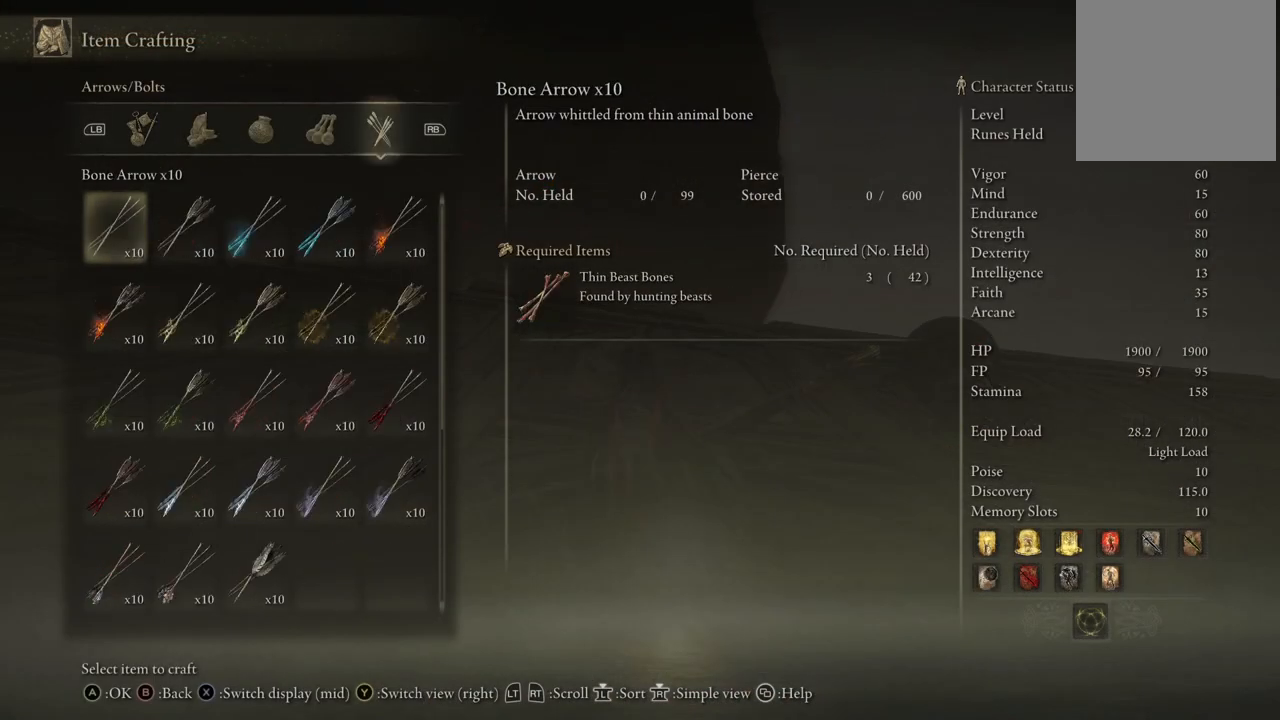
{"buttons": [], "left_stick": "center", "right_stick": "center", "events": [[50, "L1", "up"]]}
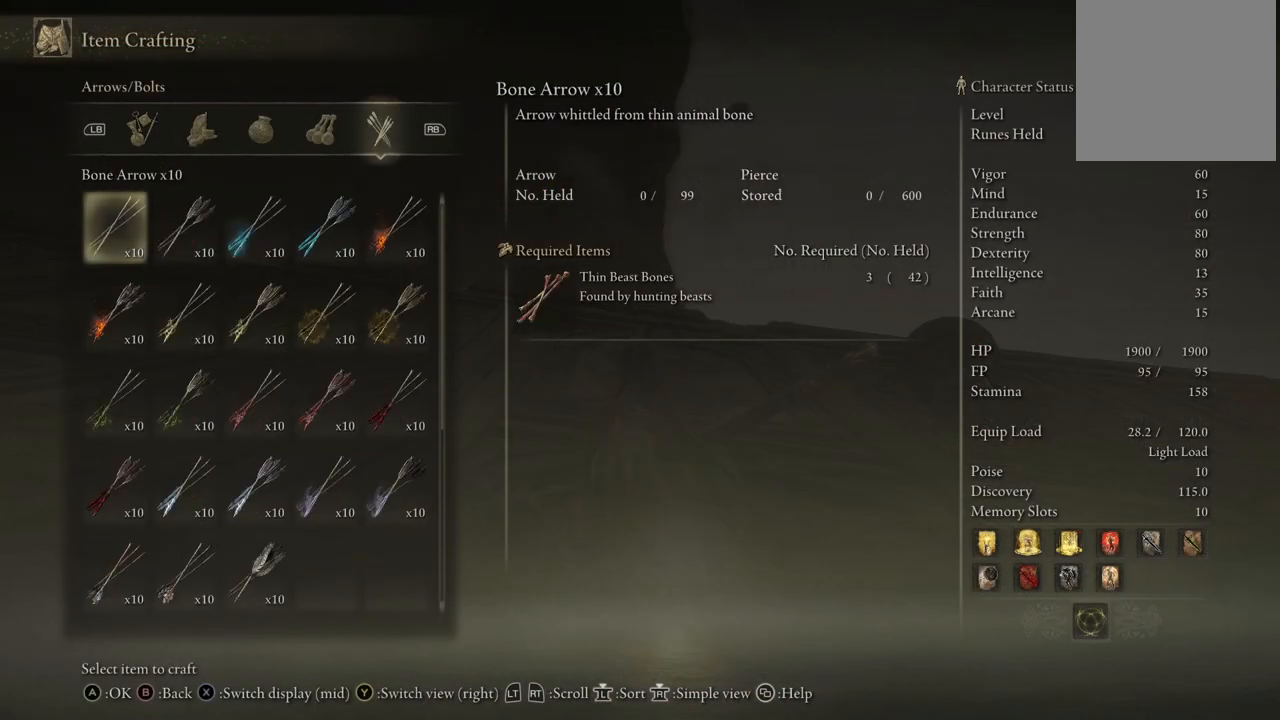
{"buttons": [], "left_stick": "center", "right_stick": "center", "events": [[133, "DPAD_RIGHT", "down"], [200, "DPAD_RIGHT", "up"]]}
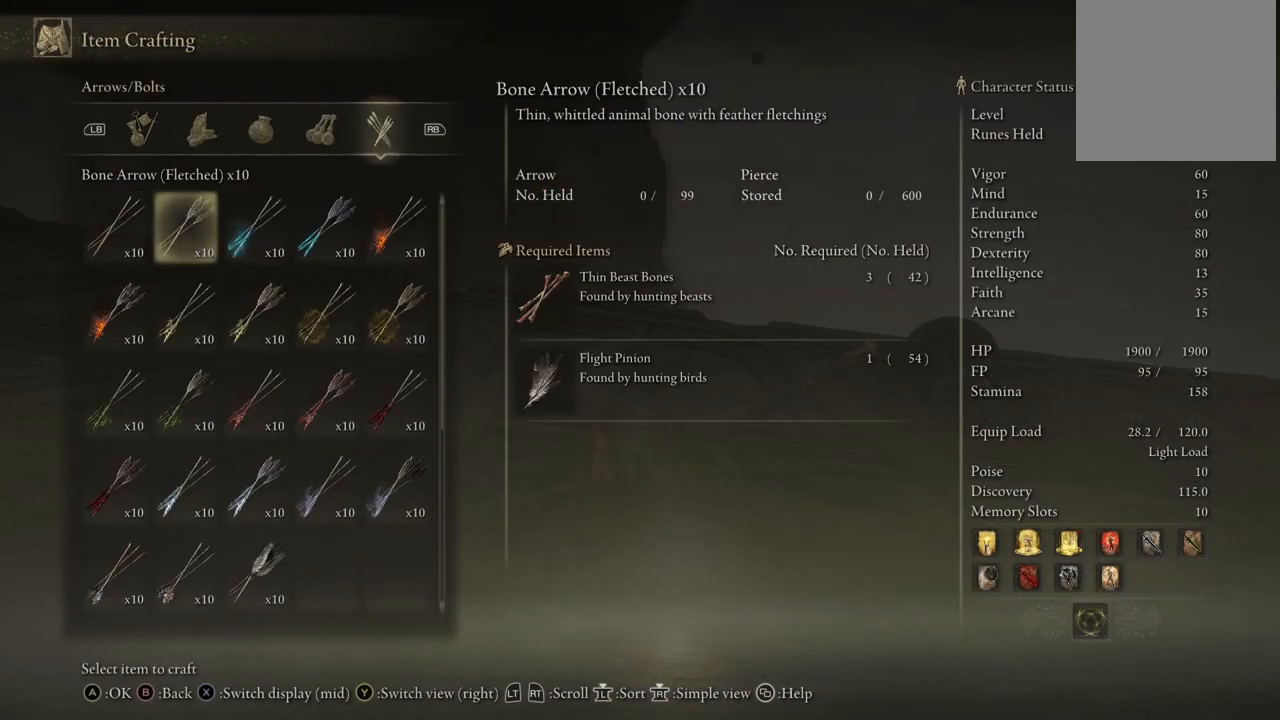
{"buttons": [], "left_stick": "center", "right_stick": "center", "events": []}
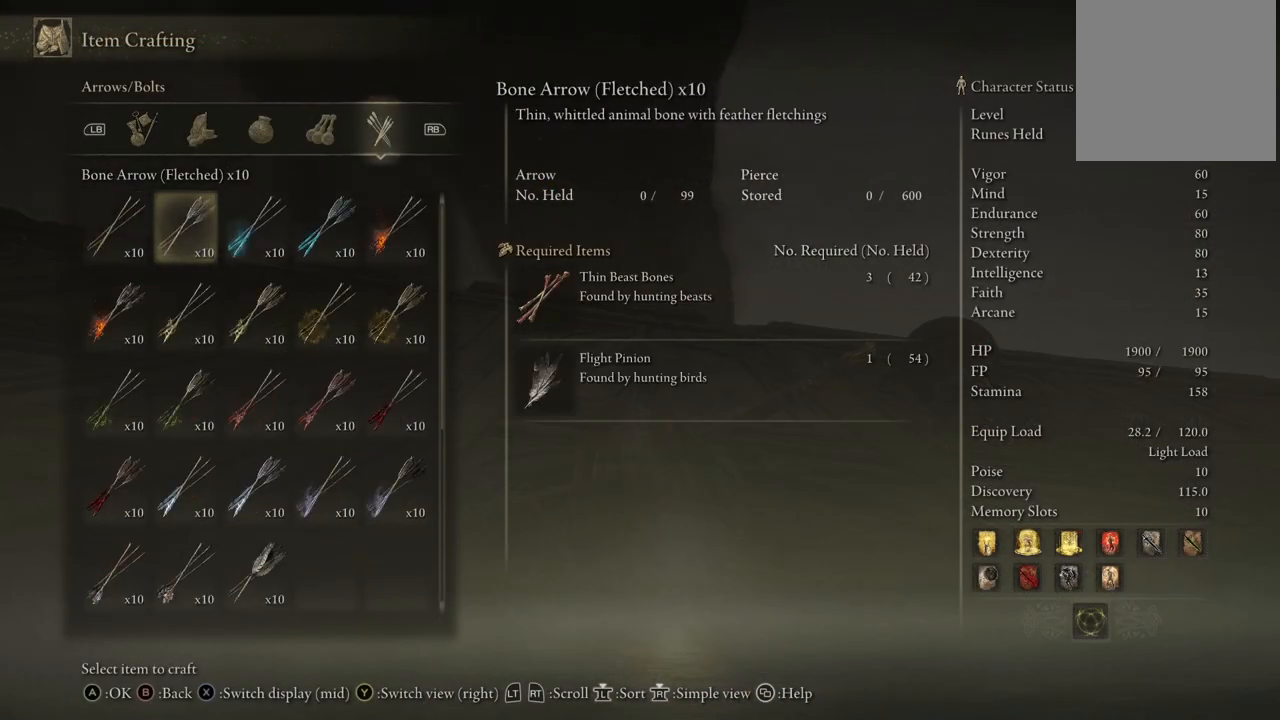
{"buttons": ["DPAD_LEFT"], "left_stick": "center", "right_stick": "center", "events": [[467, "DPAD_LEFT", "down"]]}
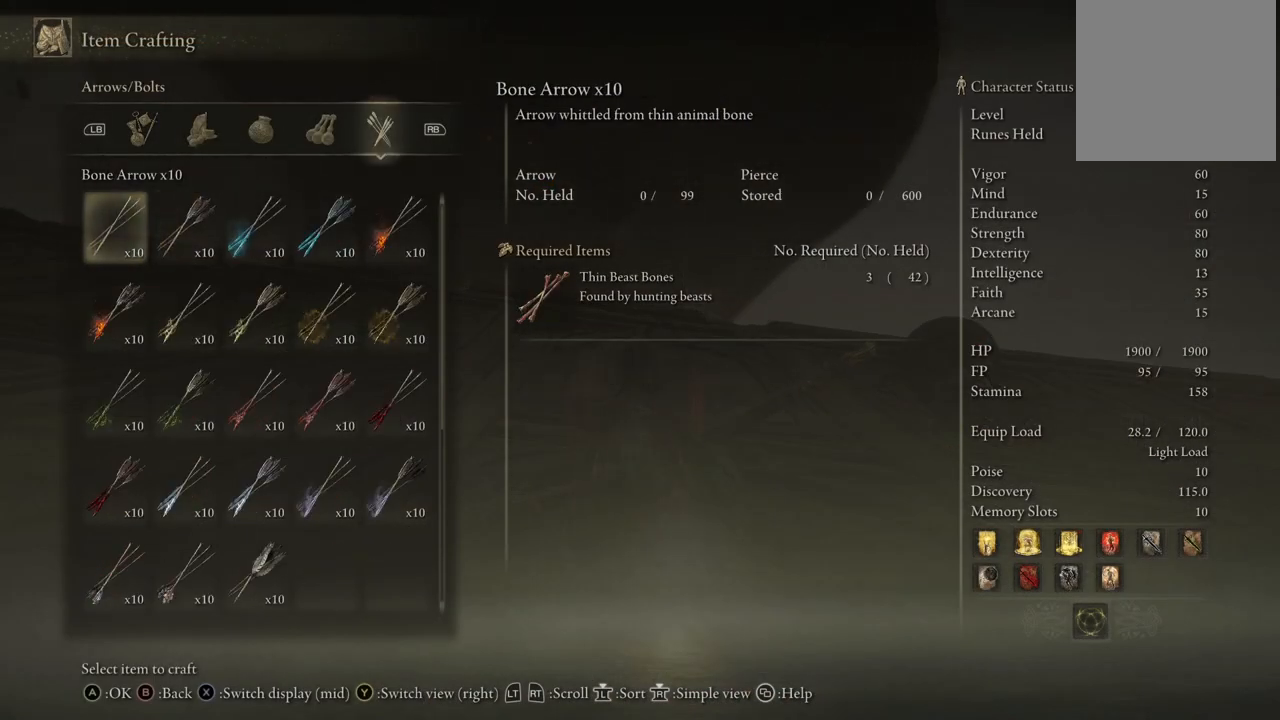
{"buttons": [], "left_stick": "center", "right_stick": "center", "events": [[50, "DPAD_LEFT", "up"], [283, "DPAD_RIGHT", "down"], [367, "DPAD_RIGHT", "up"]]}
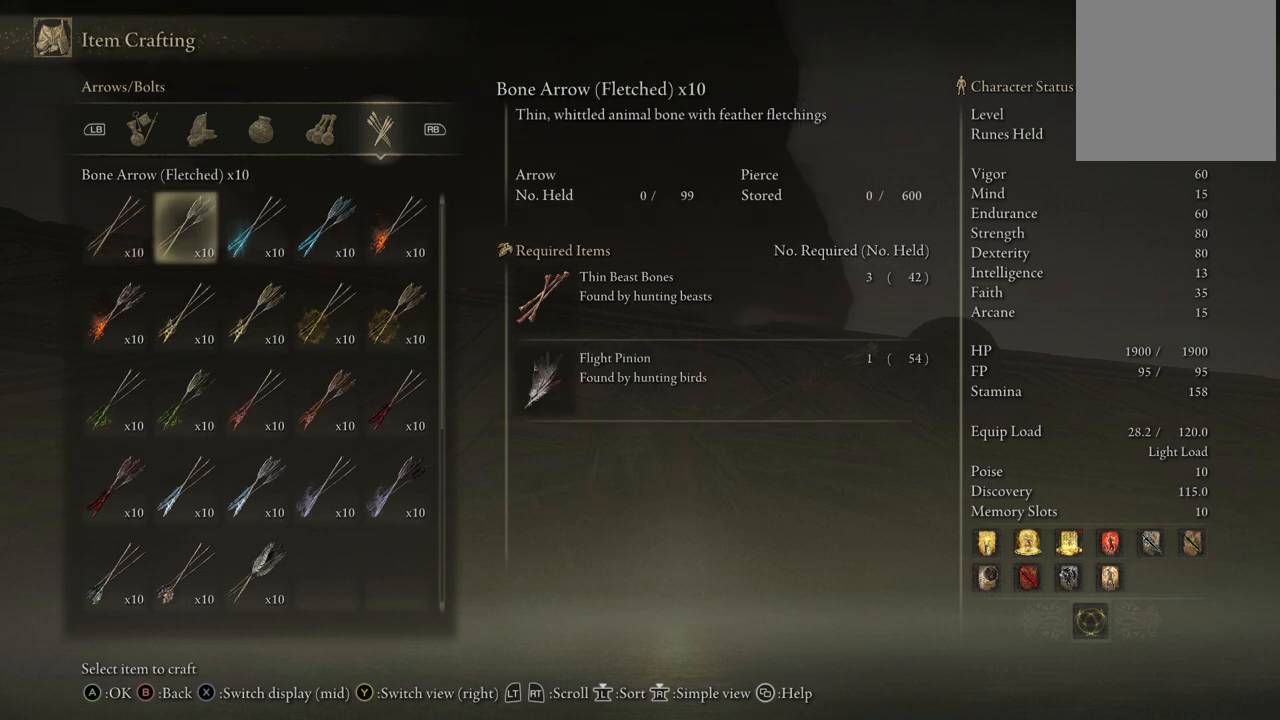
{"buttons": [], "left_stick": "center", "right_stick": "center", "events": [[417, "X", "down"], [500, "X", "up"]]}
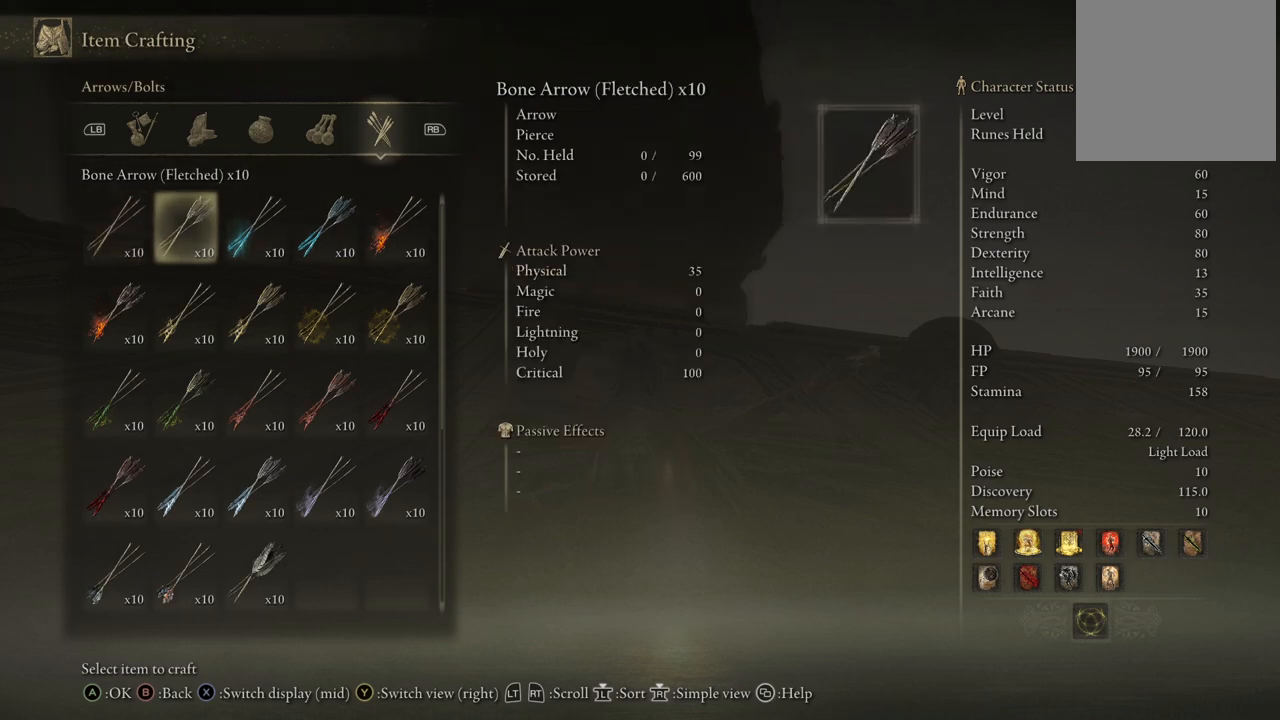
{"buttons": [], "left_stick": "center", "right_stick": "center", "events": []}
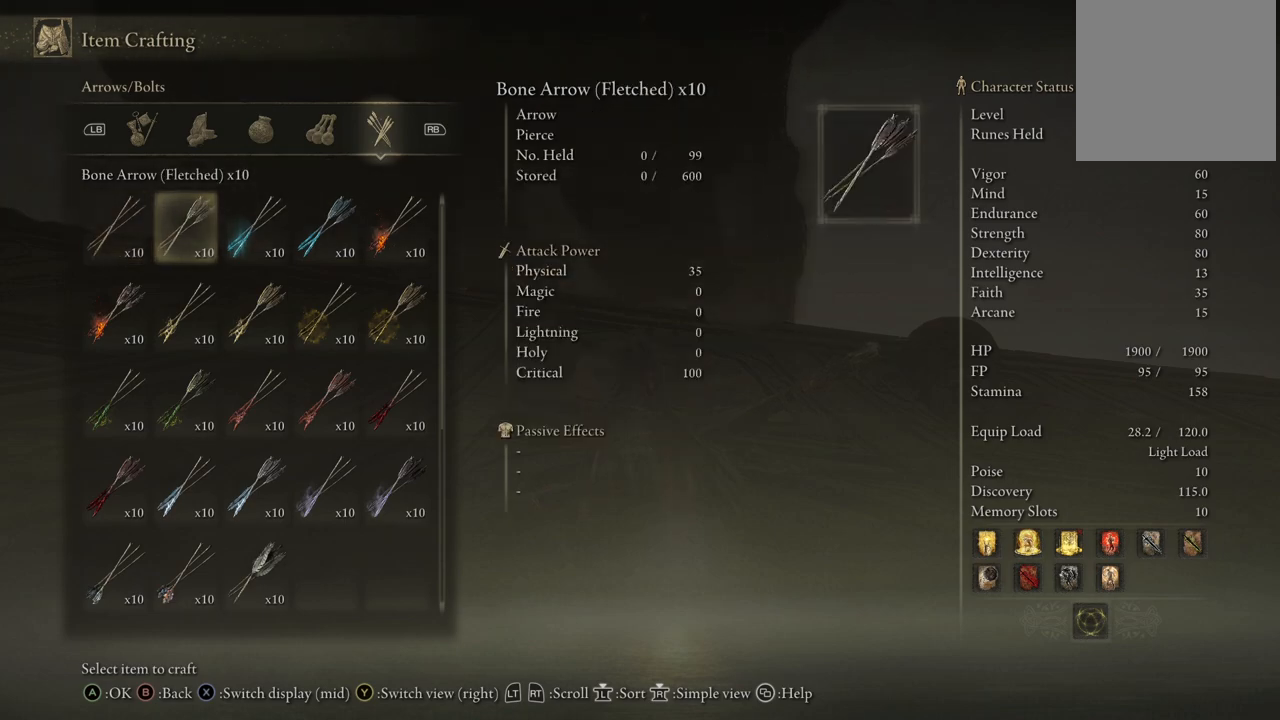
{"buttons": ["DPAD_RIGHT"], "left_stick": "center", "right_stick": "center", "events": [[83, "DPAD_LEFT", "down"], [167, "DPAD_LEFT", "up"], [433, "DPAD_RIGHT", "down"]]}
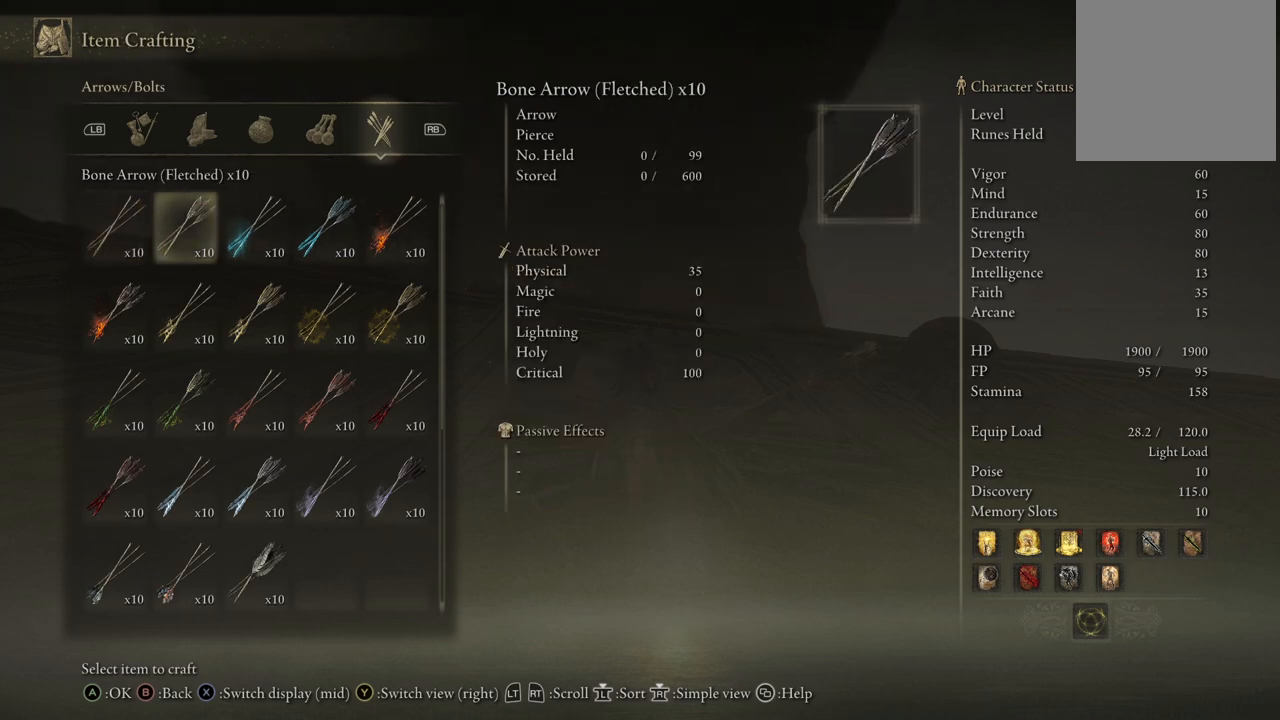
{"buttons": [], "left_stick": "center", "right_stick": "center", "events": [[50, "DPAD_RIGHT", "up"], [383, "DPAD_LEFT", "down"], [483, "DPAD_LEFT", "up"]]}
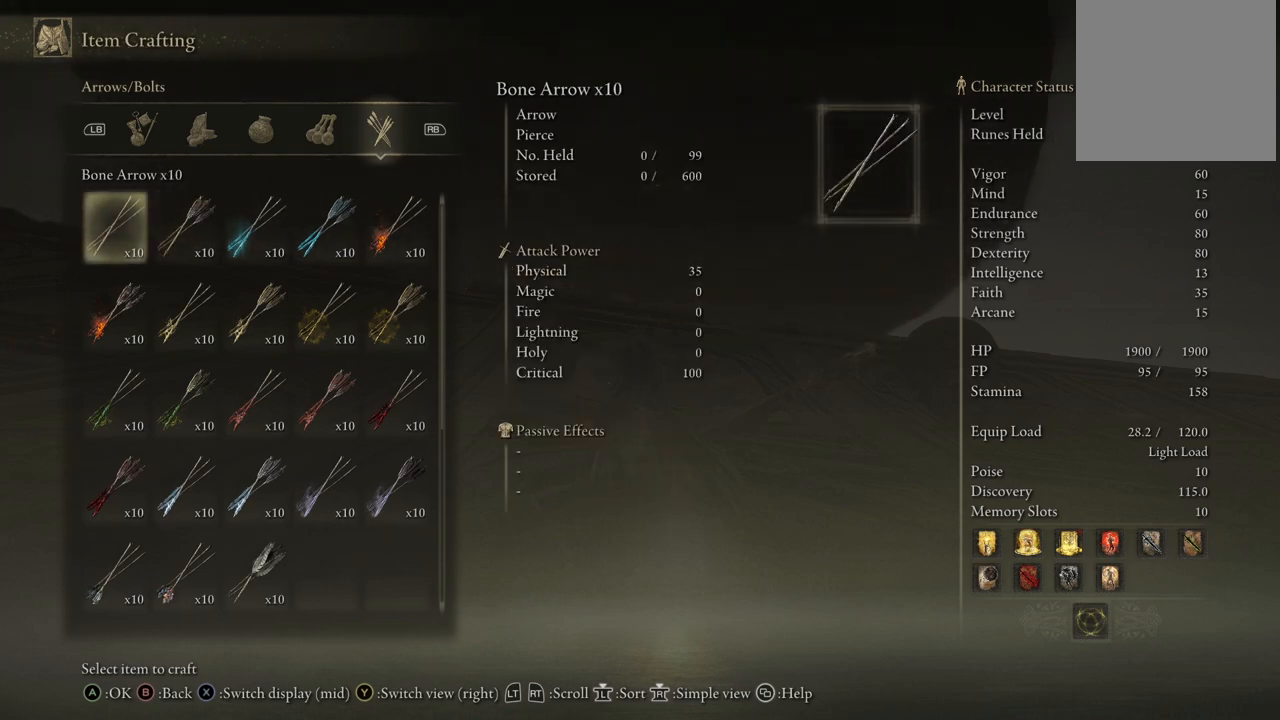
{"buttons": [], "left_stick": "center", "right_stick": "center", "events": [[133, "DPAD_RIGHT", "down"], [250, "DPAD_RIGHT", "up"]]}
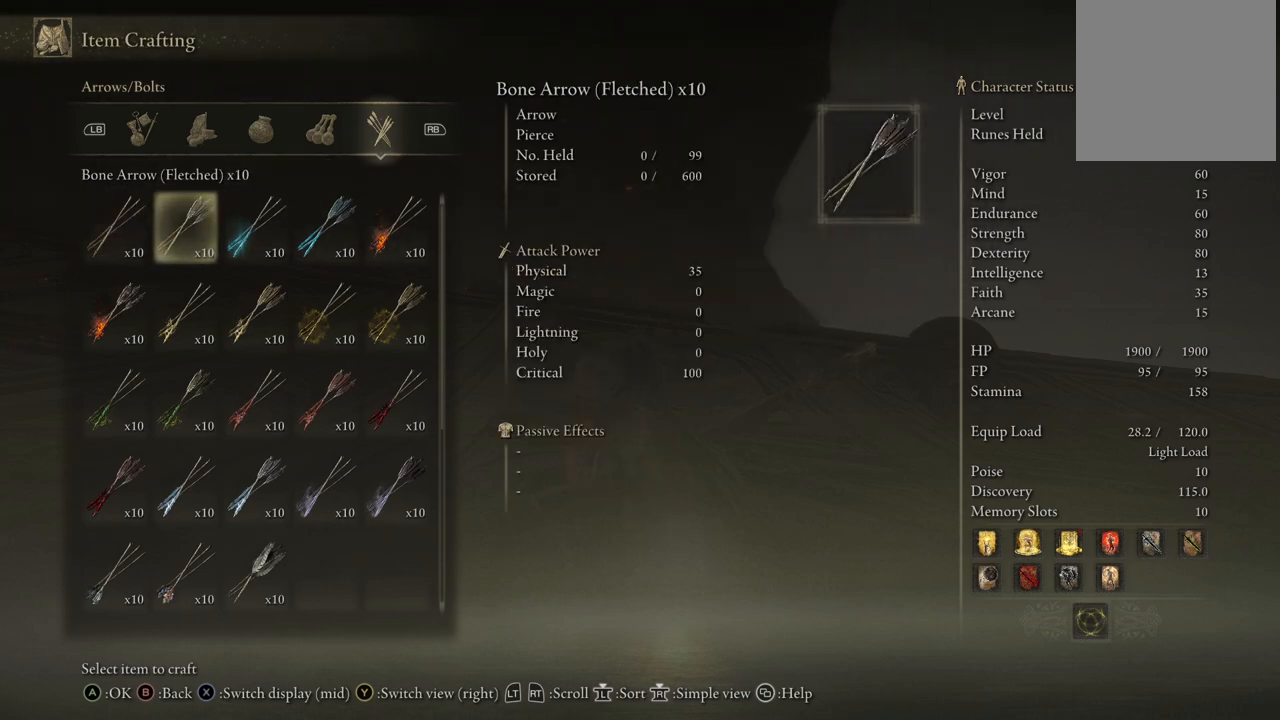
{"buttons": [], "left_stick": "center", "right_stick": "center", "events": [[67, "DPAD_LEFT", "down"], [167, "DPAD_LEFT", "up"], [283, "DPAD_RIGHT", "down"], [433, "DPAD_RIGHT", "up"]]}
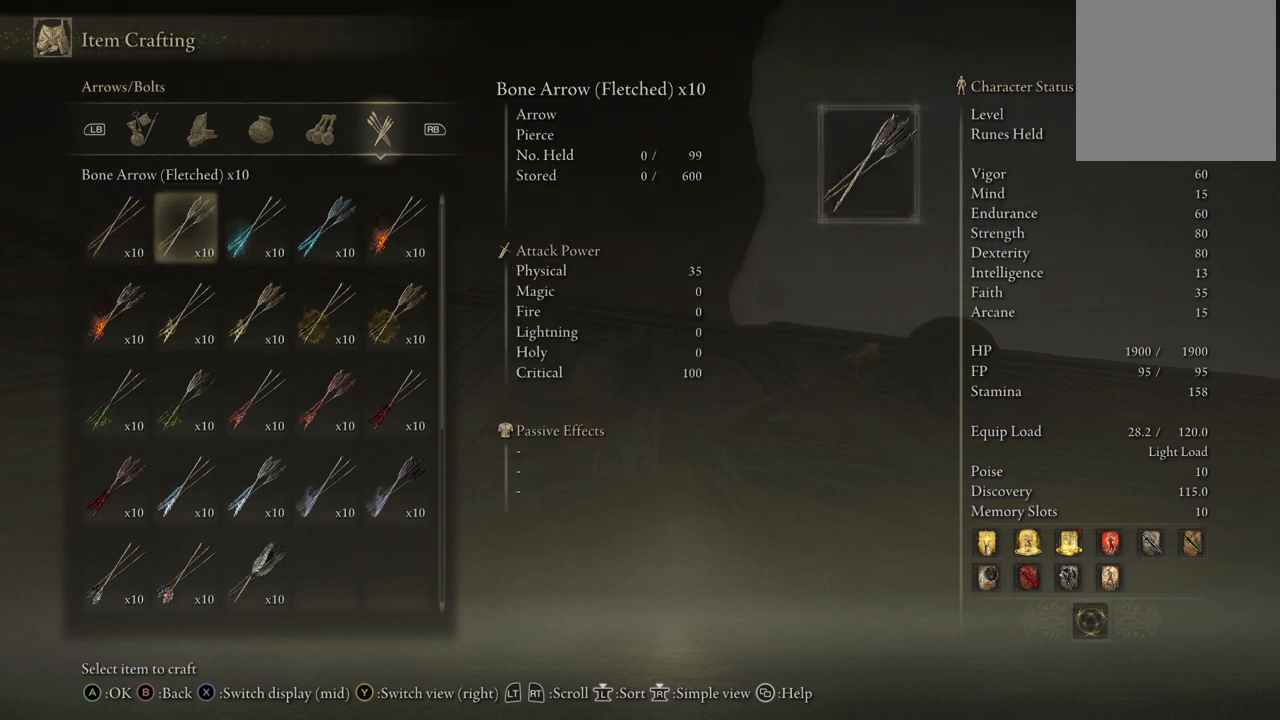
{"buttons": ["DPAD_RIGHT"], "left_stick": "center", "right_stick": "center", "events": [[217, "DPAD_LEFT", "down"], [317, "DPAD_LEFT", "up"], [450, "DPAD_RIGHT", "down"]]}
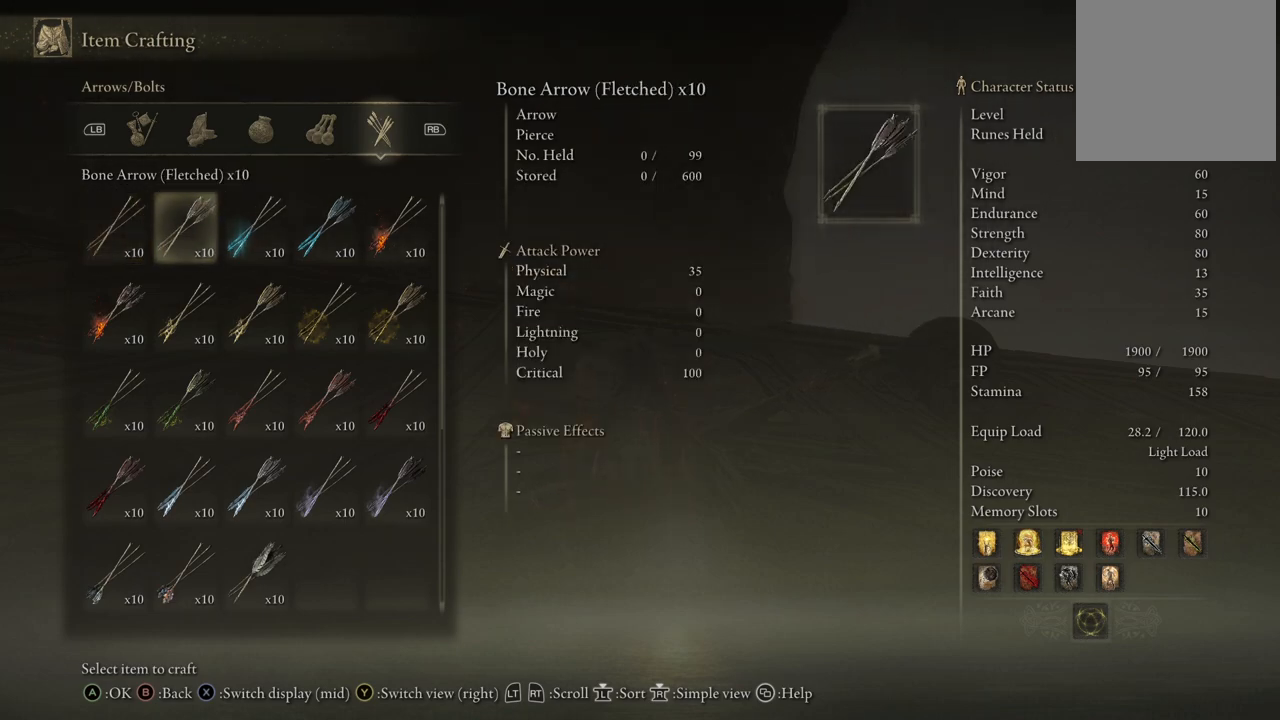
{"buttons": ["DPAD_LEFT"], "left_stick": "center", "right_stick": "center", "events": [[83, "DPAD_RIGHT", "up"], [383, "DPAD_LEFT", "down"]]}
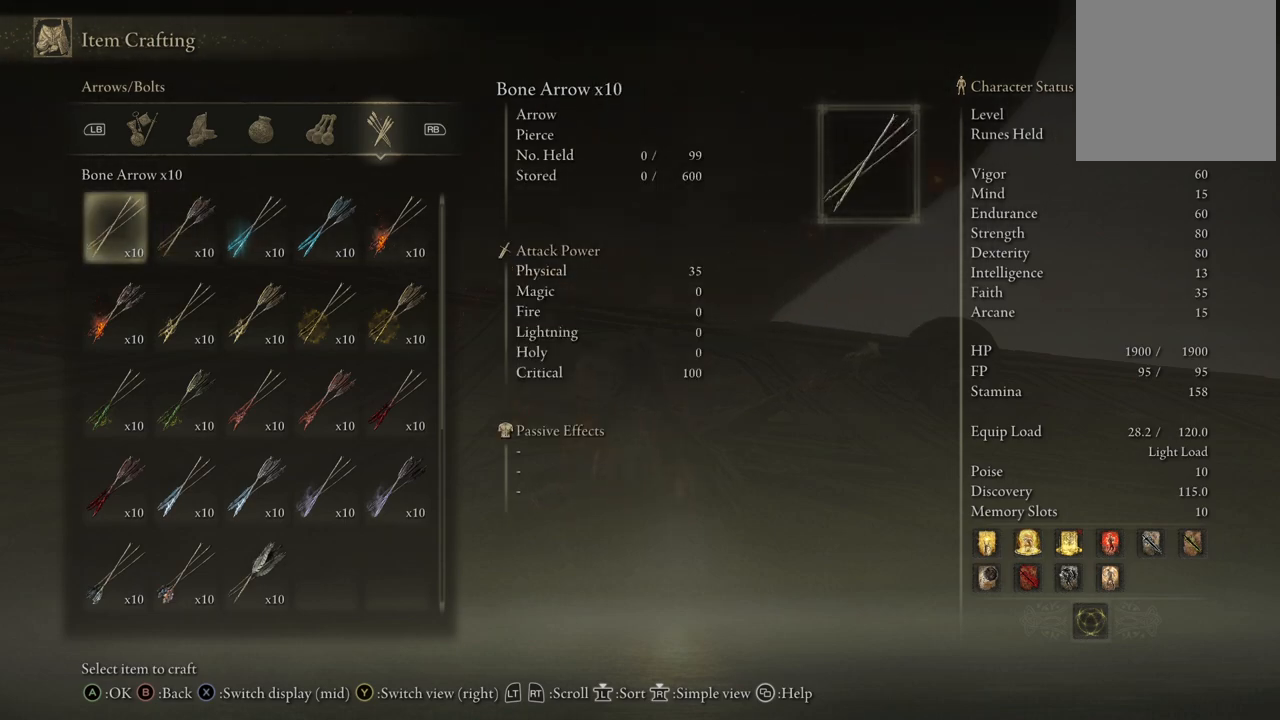
{"buttons": [], "left_stick": "center", "right_stick": "center", "events": [[50, "DPAD_LEFT", "up"], [217, "DPAD_RIGHT", "down"], [383, "DPAD_RIGHT", "up"]]}
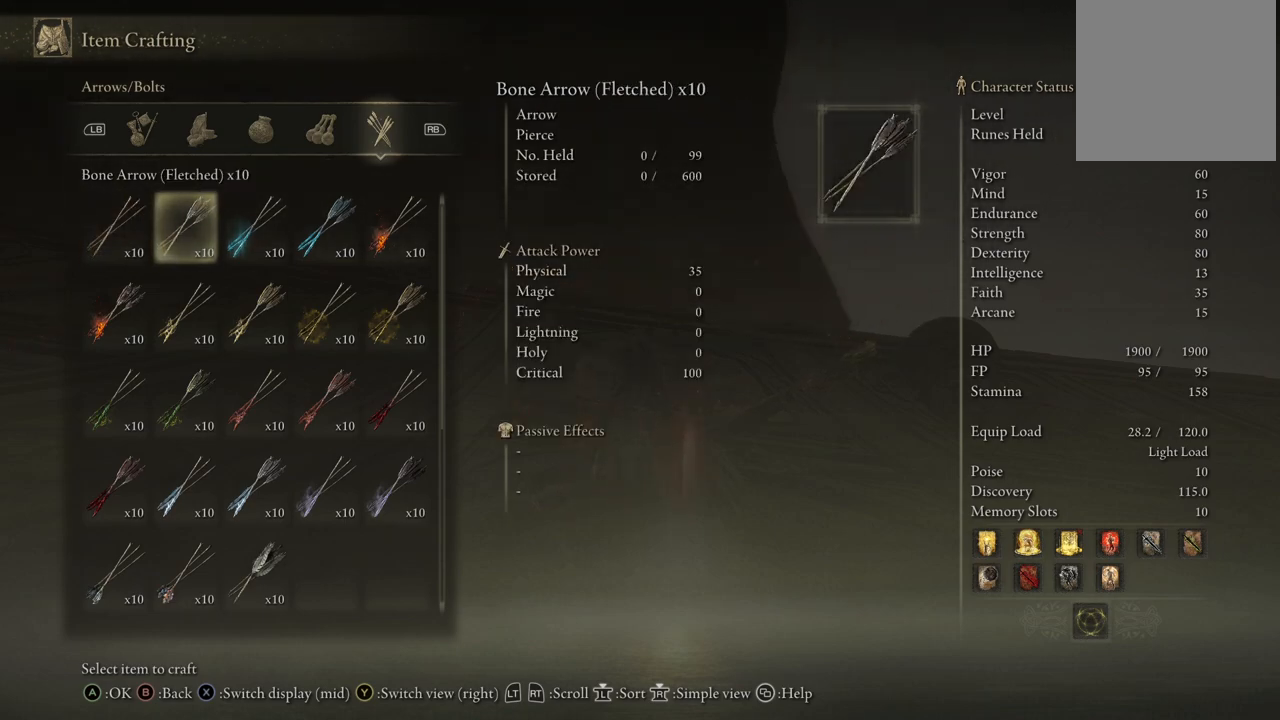
{"buttons": ["X"], "left_stick": "center", "right_stick": "center", "events": [[167, "DPAD_LEFT", "down"], [267, "DPAD_LEFT", "up"], [417, "X", "down"]]}